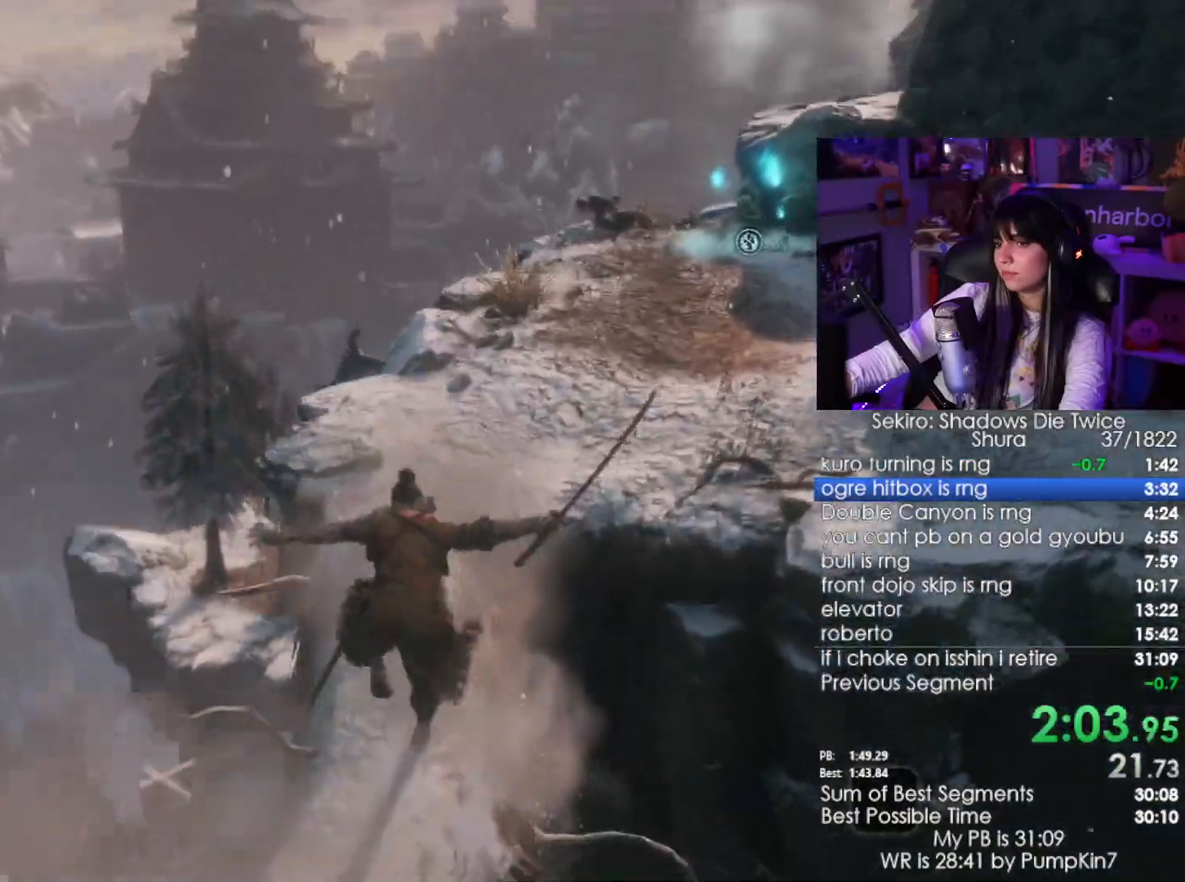
Gameplay with keyboard and mouse; each line is a JSON object with the keys and mouse buttons held at the frame after it. "events" lists presses ("down") and releases ("up") of "1", "2", "3", "4", "5", "a", "alt", "c", "caps_lock", "ctrl", "d", "e", "f", "g", "q", "r", "s", "shift", "space", "t", "tab", "v", "w", "x", "z", "mouse_left", "mouse_wheel" and "mouse_right" between this image and that frame as [ms after this image, input, new state], when the widget could be followed in between. "mouse_left", "mouse_wheel", "mouse_right" = the "left", "wheel", "right" buttons of the "mouse" list. No other keys are recorded. "wheel" means that the mouse wheel is clicked or scrolled. Not read: mouse_move.
{"keys": ["shift", "space", "w"], "mouse": [], "events": [[450, "space", "down"]]}
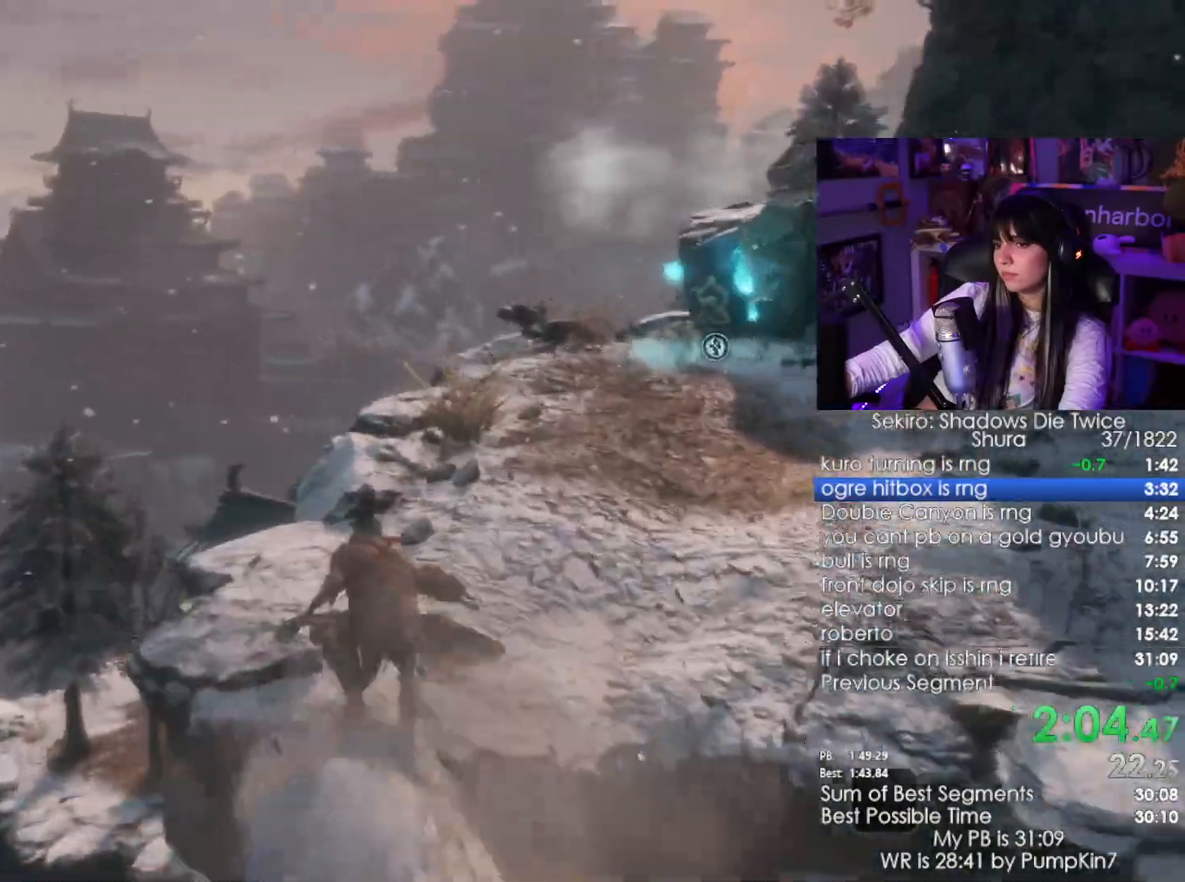
{"keys": [], "mouse": [], "events": [[33, "shift", "up"], [83, "space", "up"], [183, "w", "up"], [317, "f", "down"], [367, "f", "up"], [467, "f", "down"], [500, "f", "up"]]}
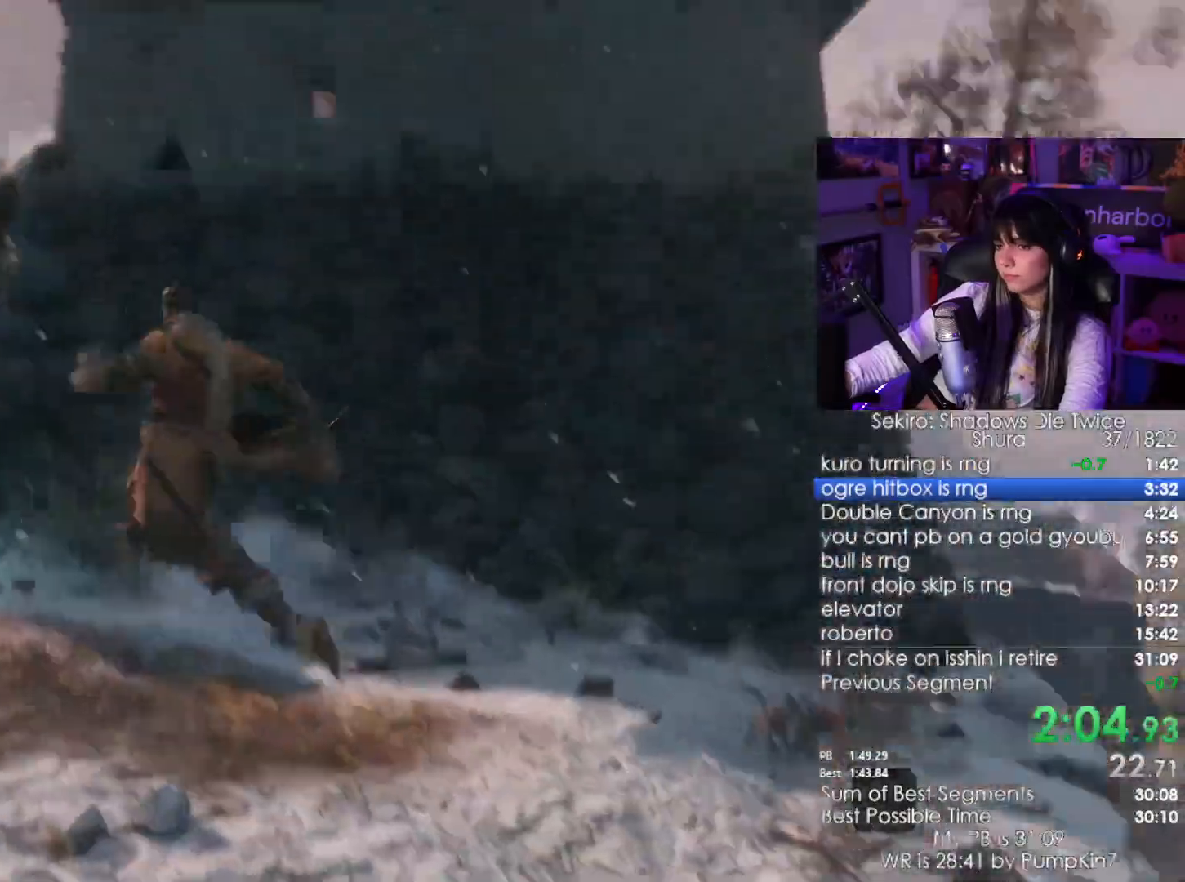
{"keys": [], "mouse": [], "events": [[100, "f", "down"], [133, "f", "up"]]}
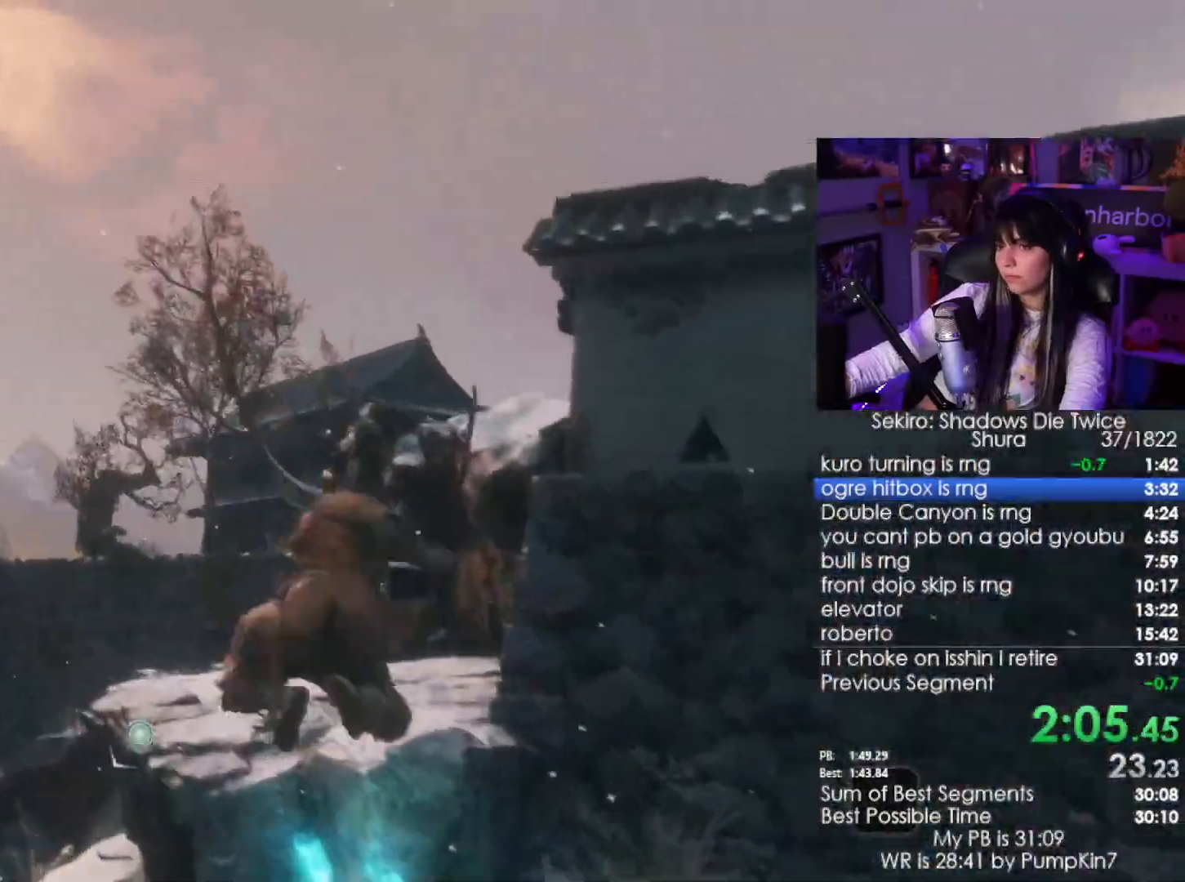
{"keys": [], "mouse": []}
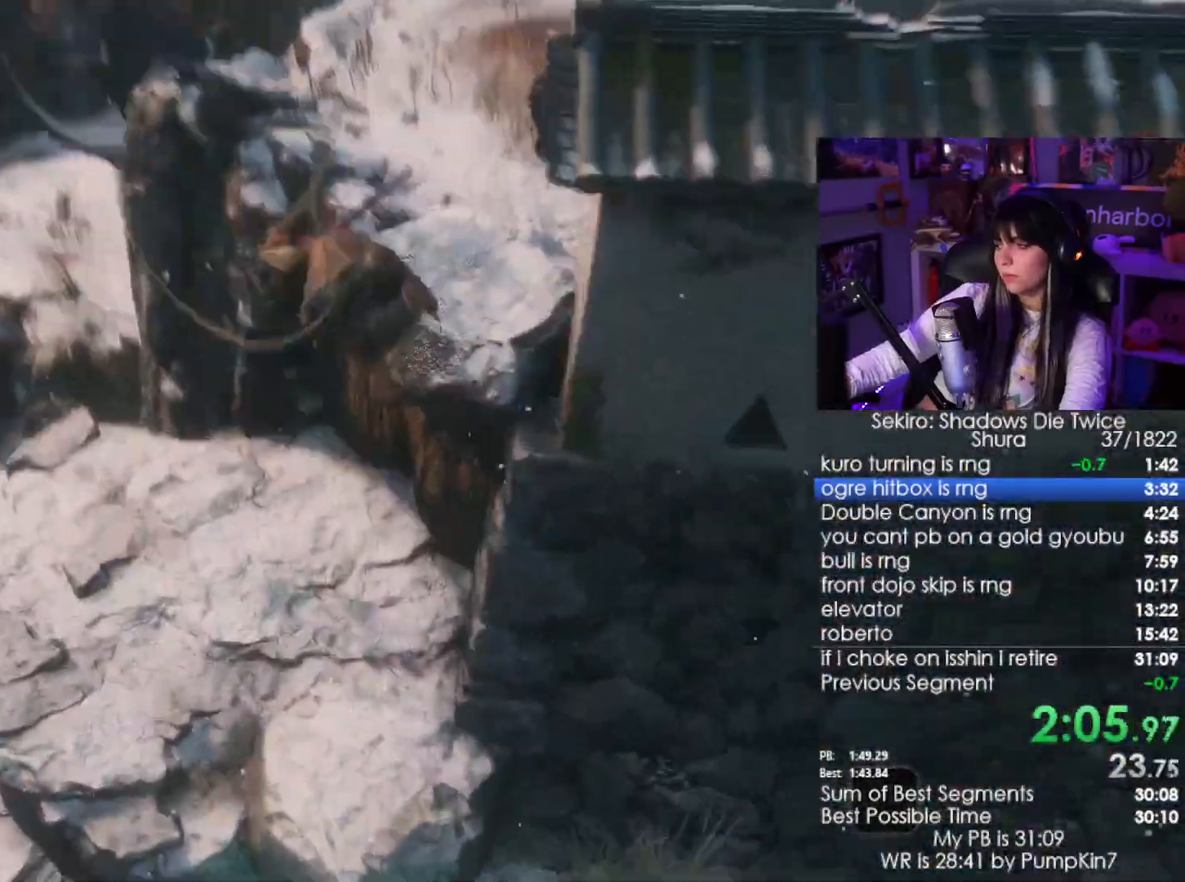
{"keys": ["shift", "w"], "mouse": [], "events": [[267, "w", "down"], [317, "shift", "down"]]}
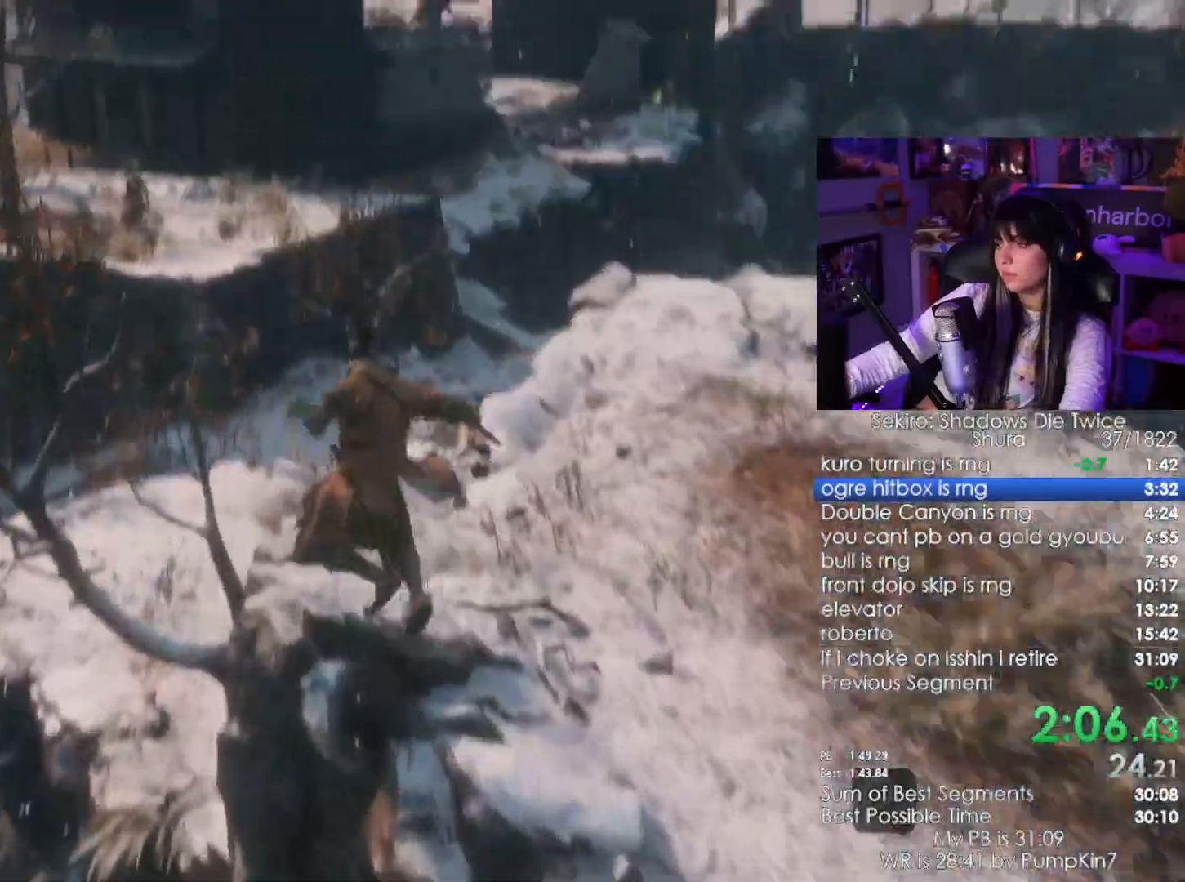
{"keys": ["shift", "w"], "mouse": [], "events": []}
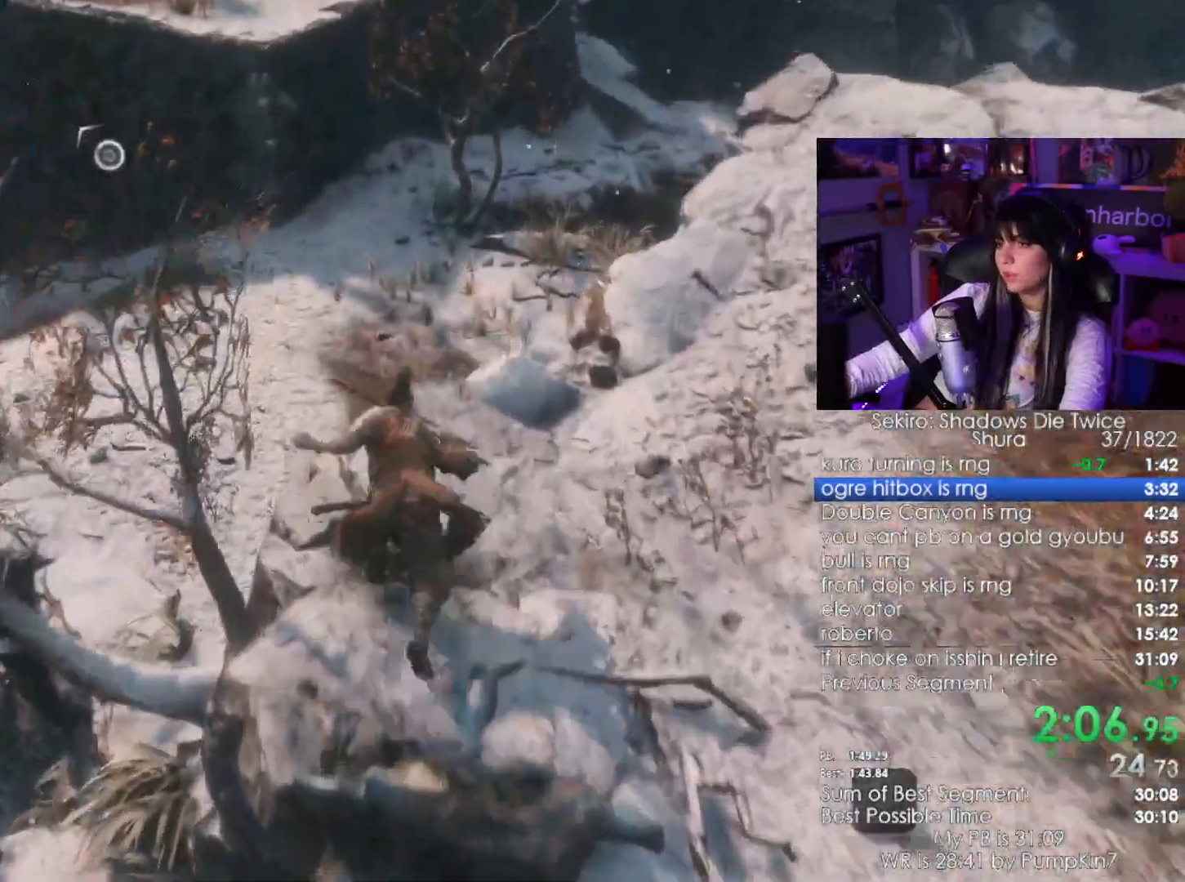
{"keys": ["shift", "w"], "mouse": []}
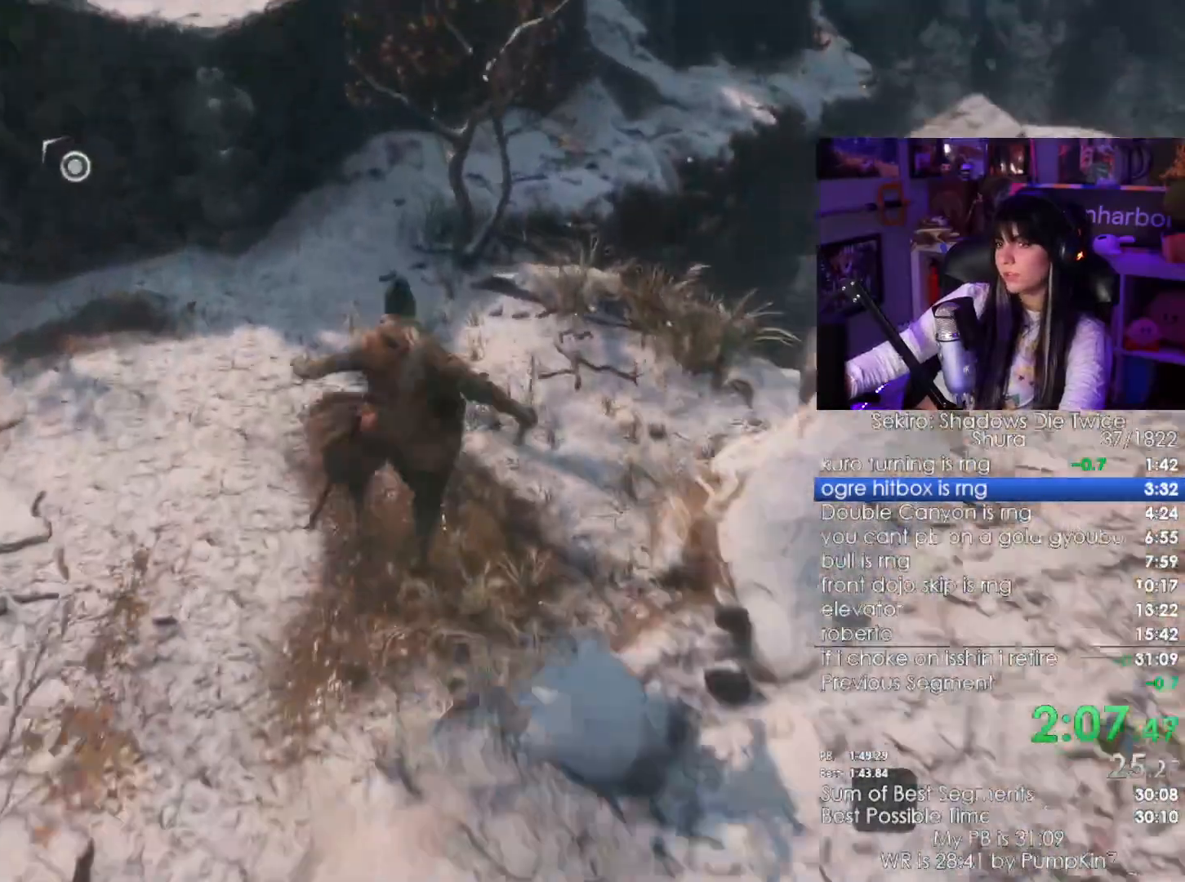
{"keys": ["shift", "w"], "mouse": []}
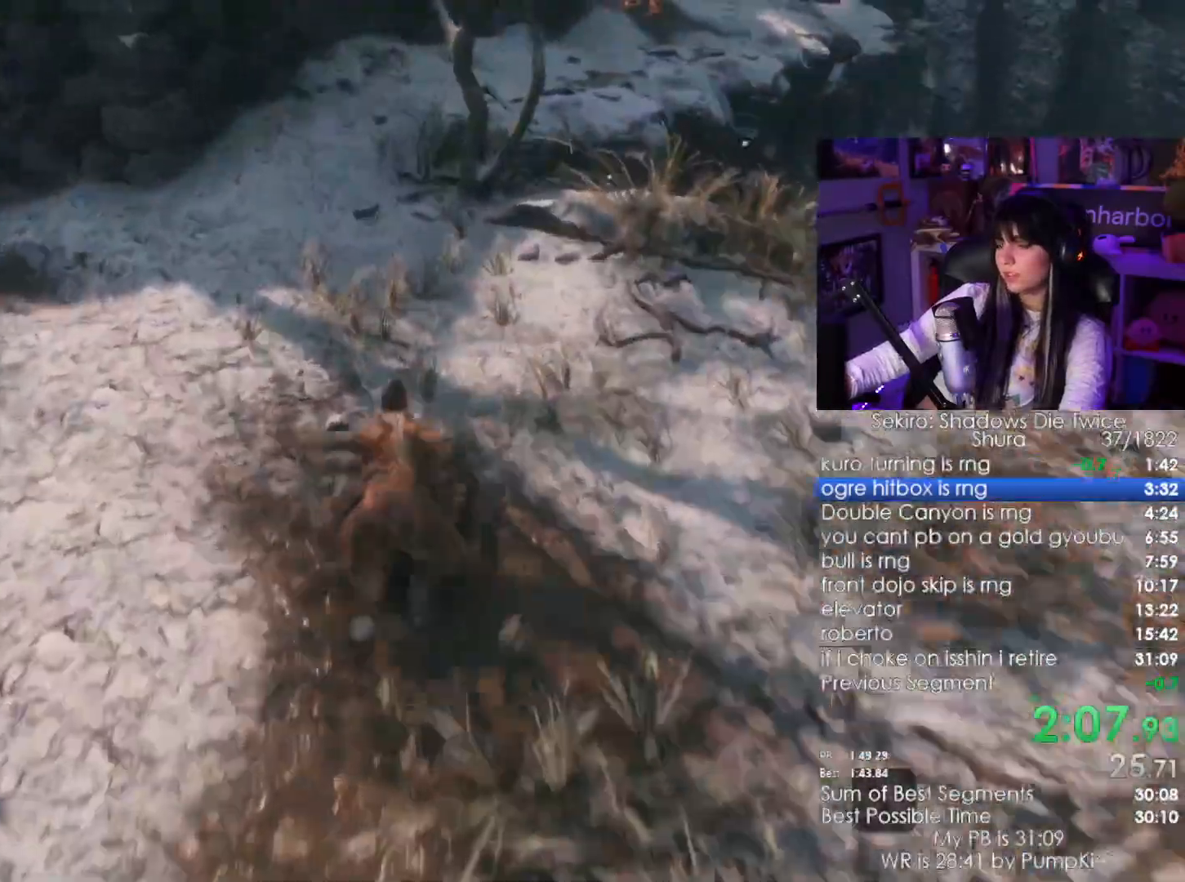
{"keys": ["shift", "w"], "mouse": [], "events": []}
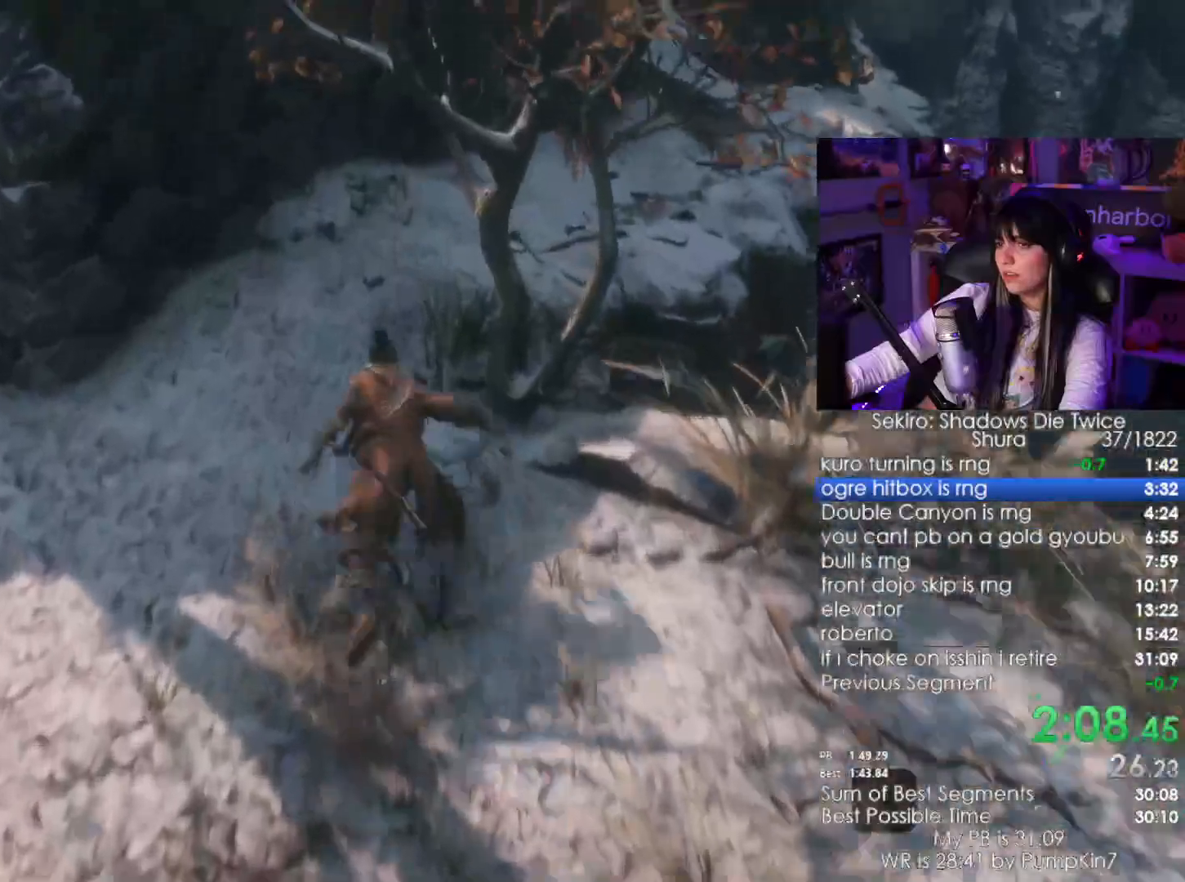
{"keys": ["shift", "w"], "mouse": [], "events": []}
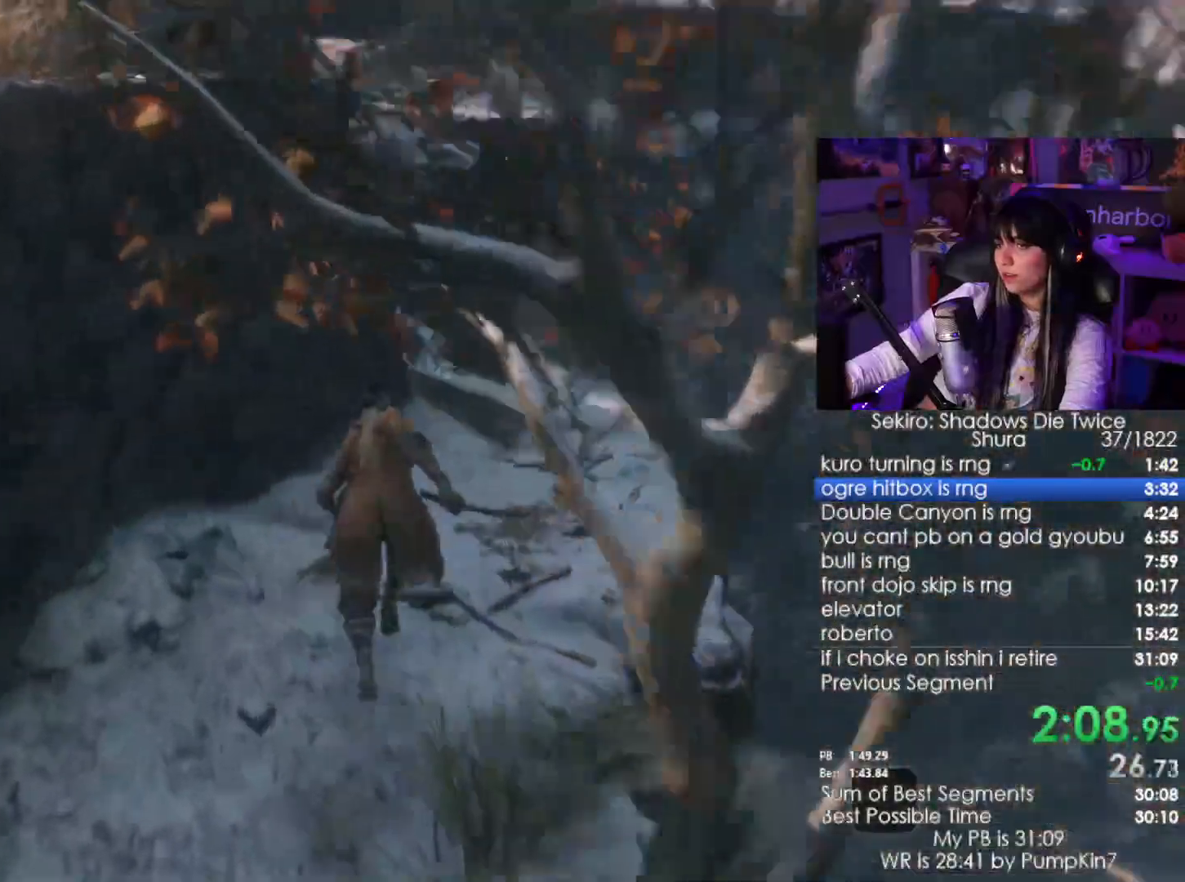
{"keys": ["shift", "w"], "mouse": [], "events": []}
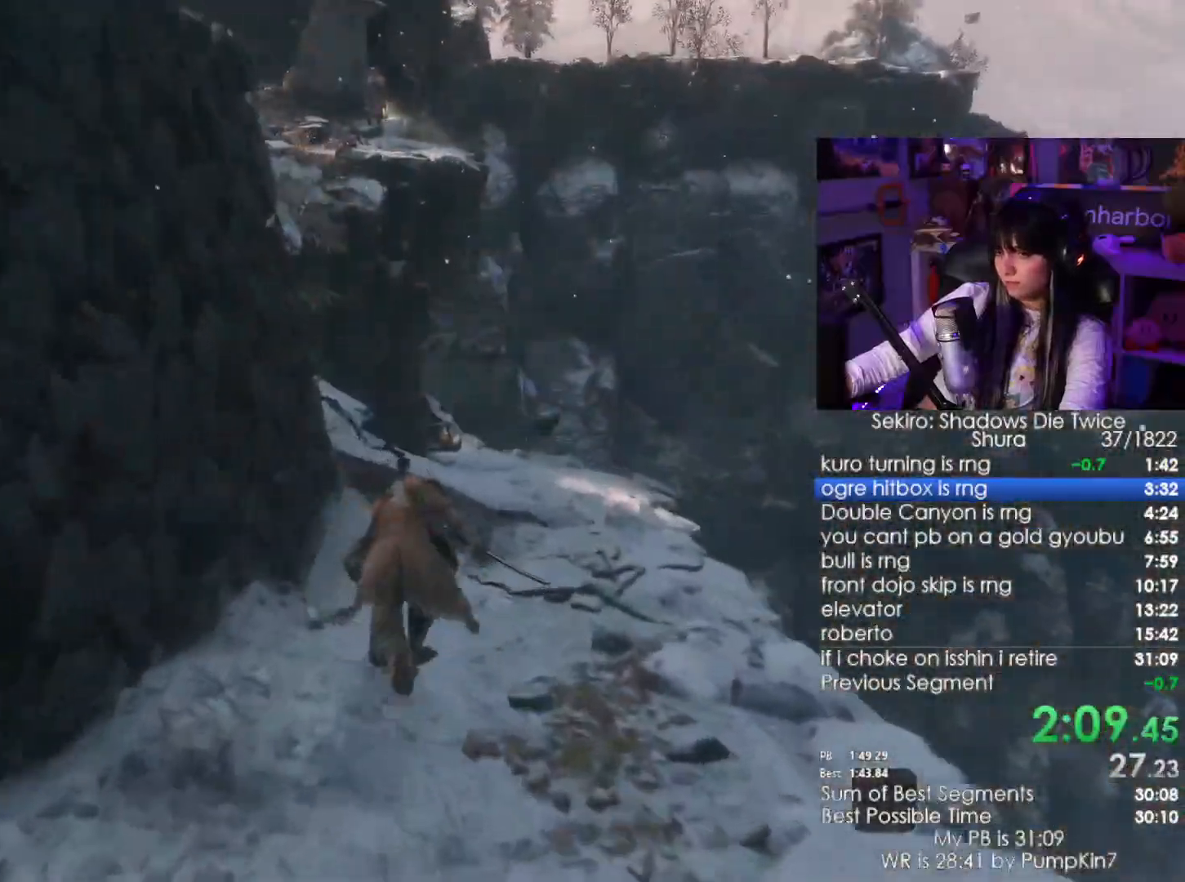
{"keys": ["shift", "w"], "mouse": [], "events": []}
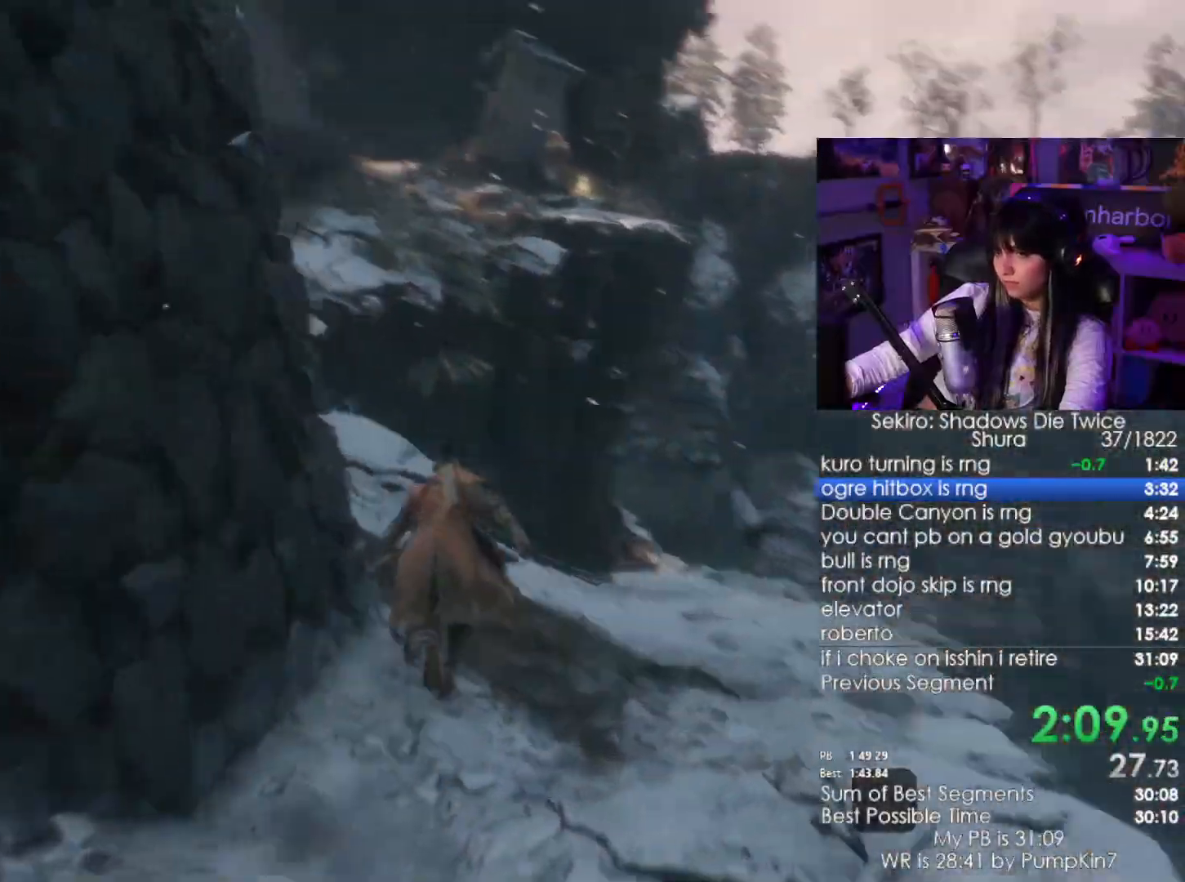
{"keys": ["shift", "w"], "mouse": [], "events": []}
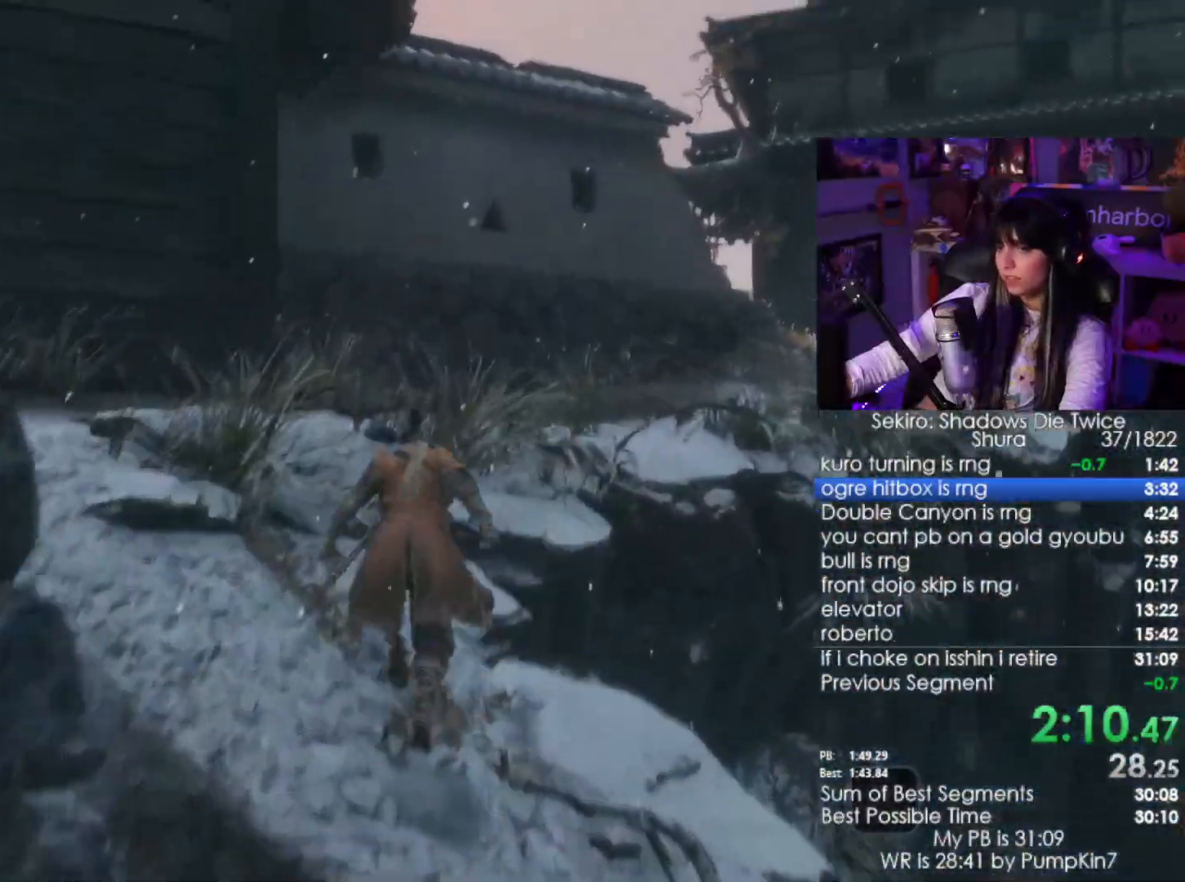
{"keys": ["shift", "w"], "mouse": [], "events": []}
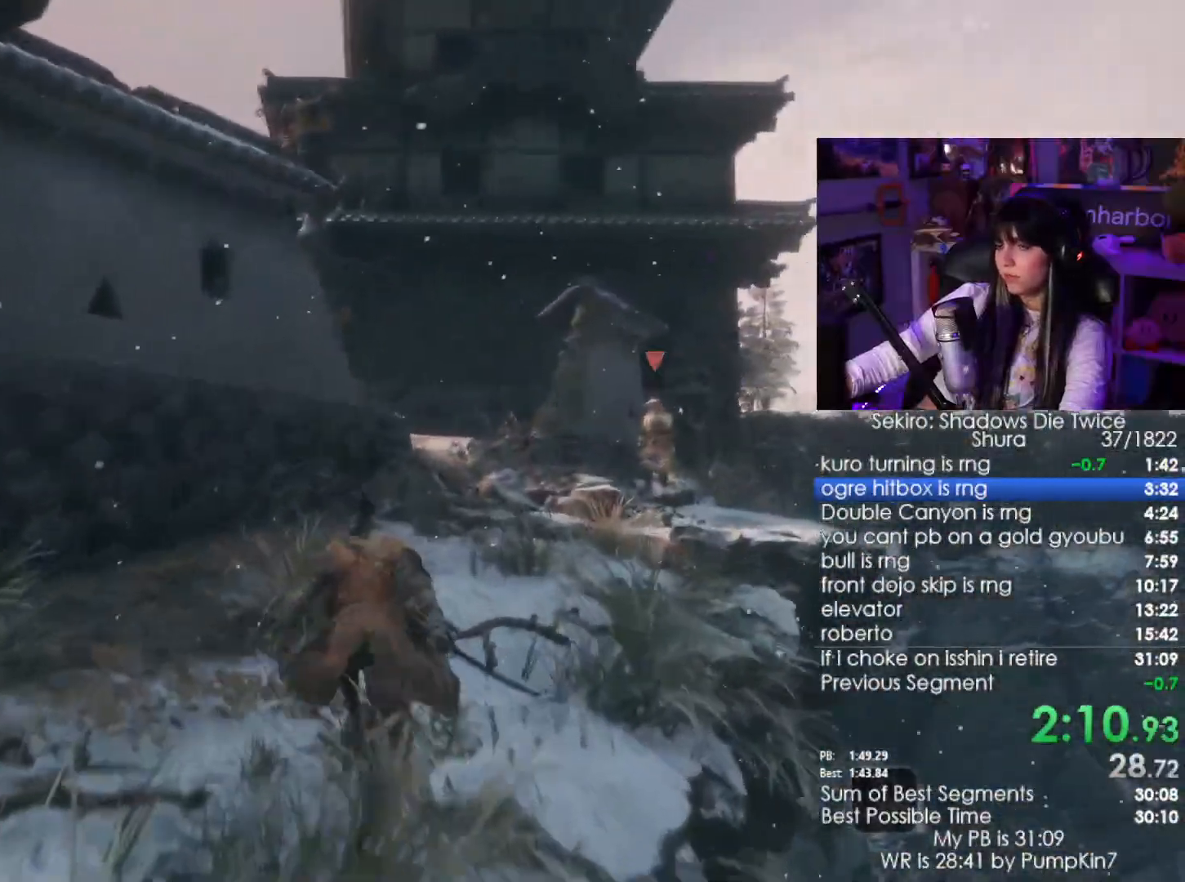
{"keys": ["shift", "w"], "mouse": [], "events": []}
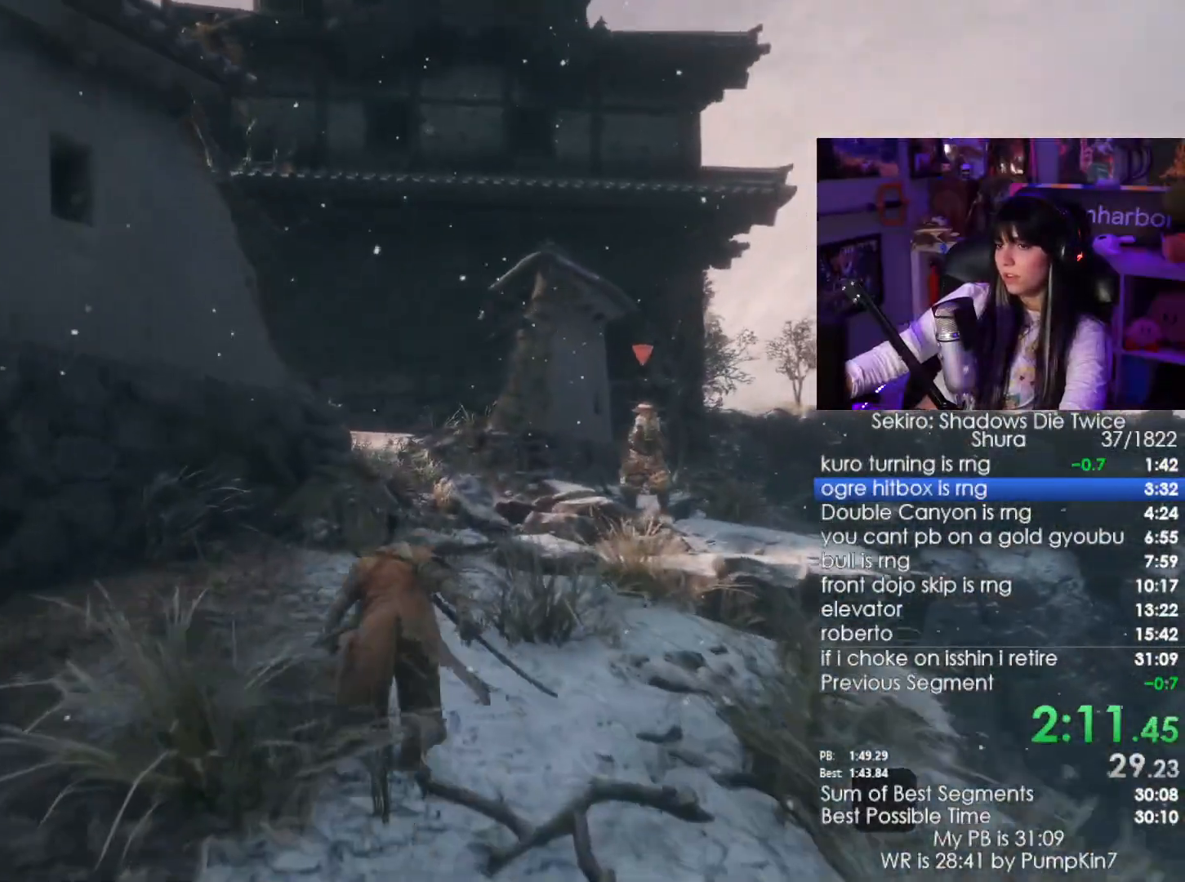
{"keys": ["shift", "w"], "mouse": [], "events": []}
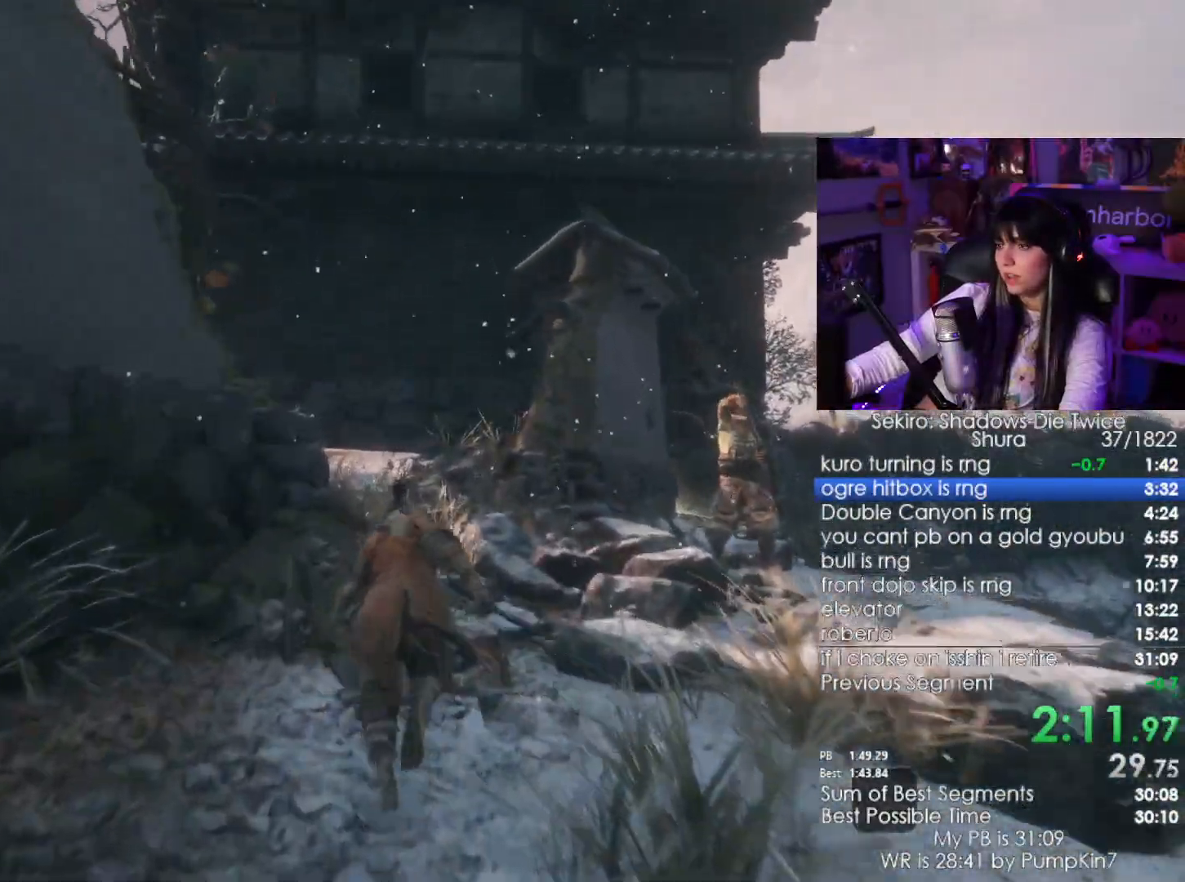
{"keys": ["shift", "w"], "mouse": [], "events": []}
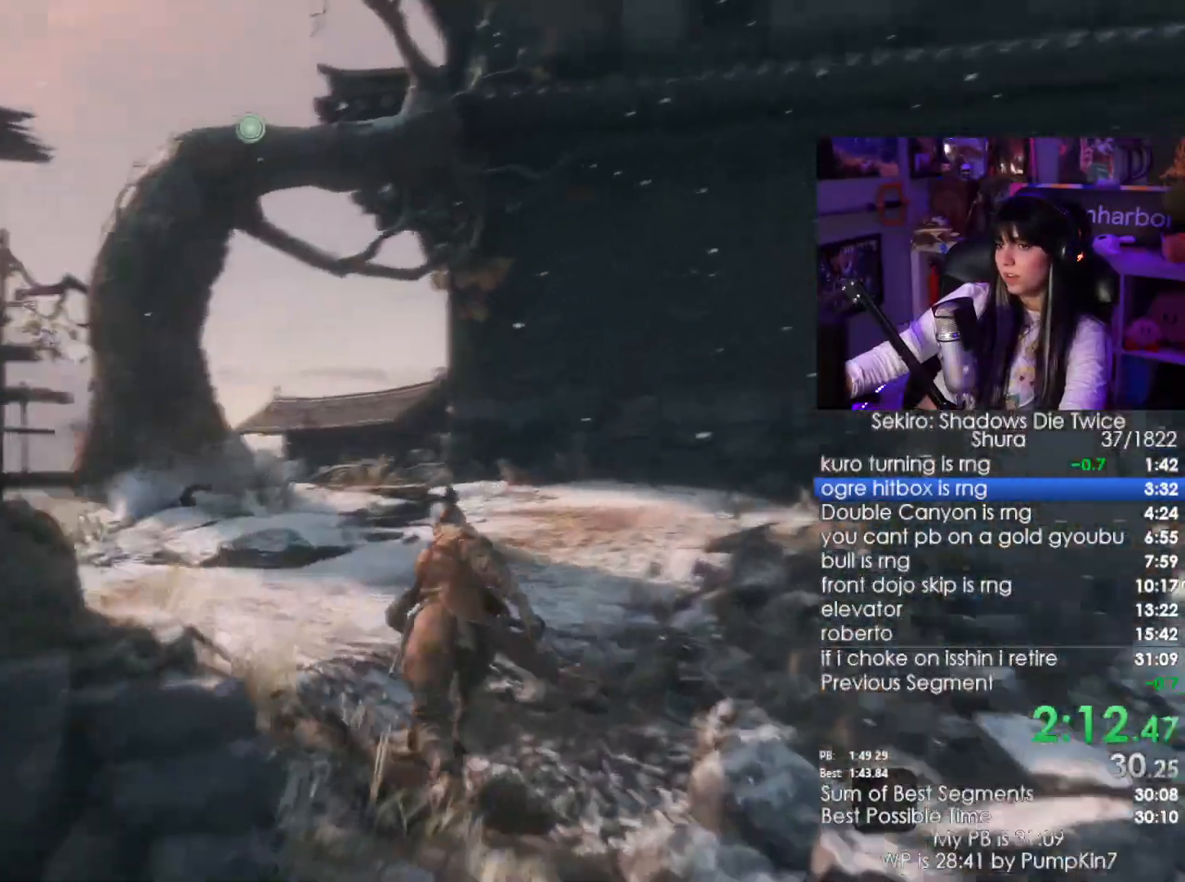
{"keys": ["shift", "w"], "mouse": [], "events": []}
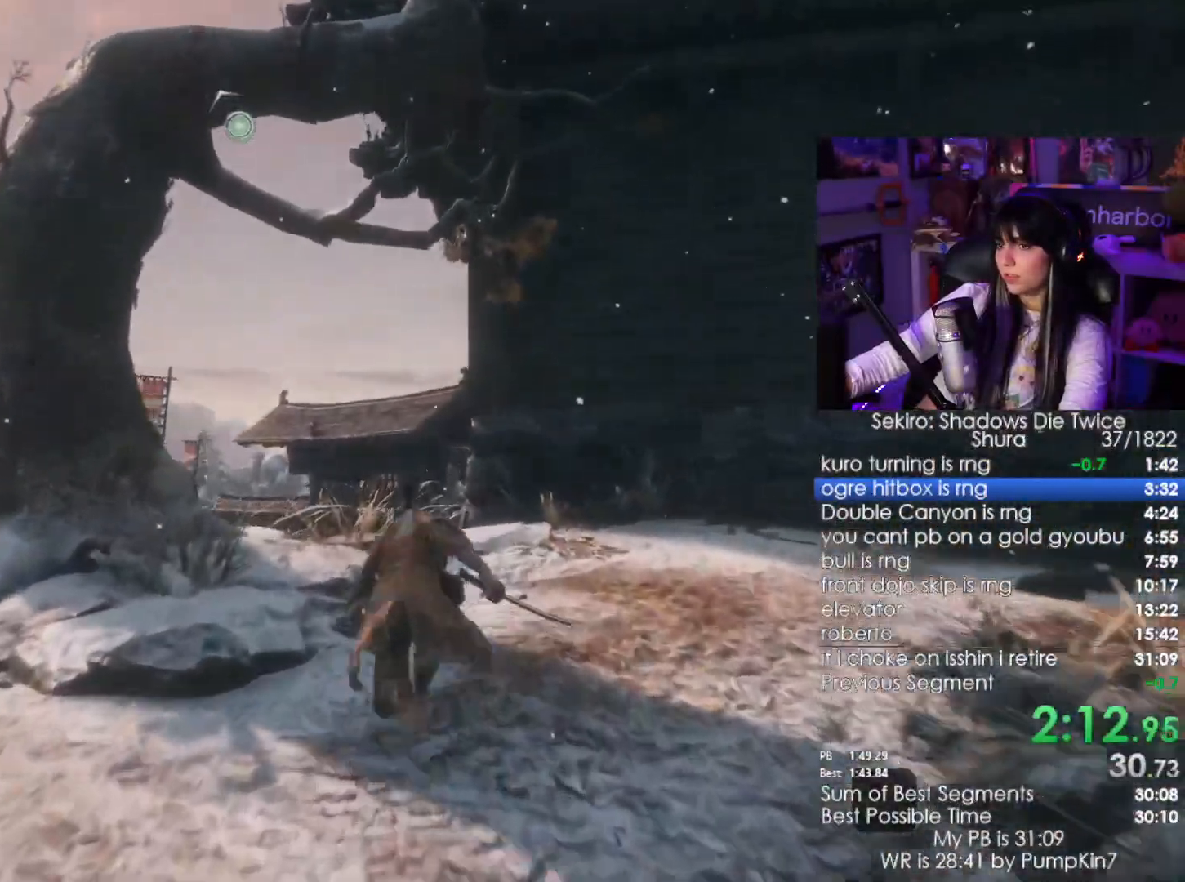
{"keys": [], "mouse": []}
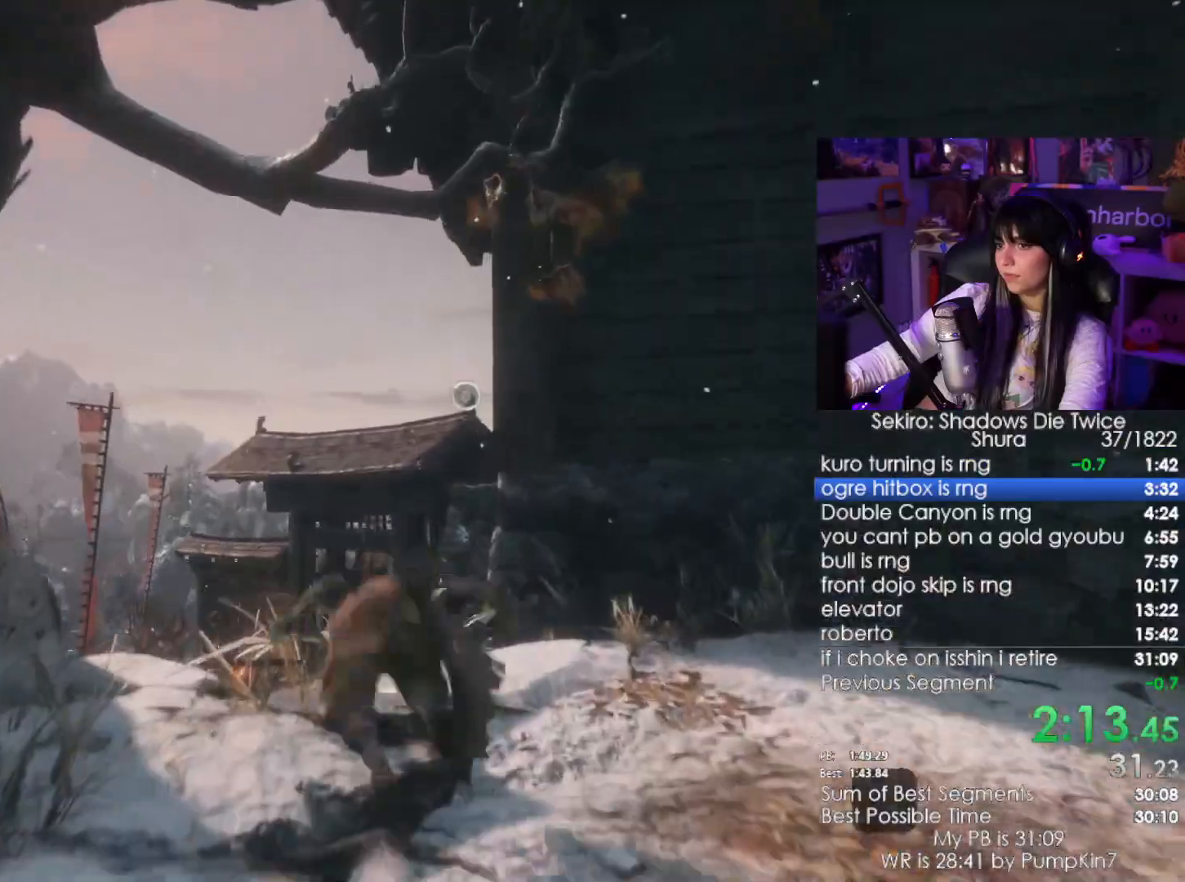
{"keys": [], "mouse": [], "events": [[317, "f", "down"], [367, "f", "up"], [467, "f", "down"], [500, "f", "up"]]}
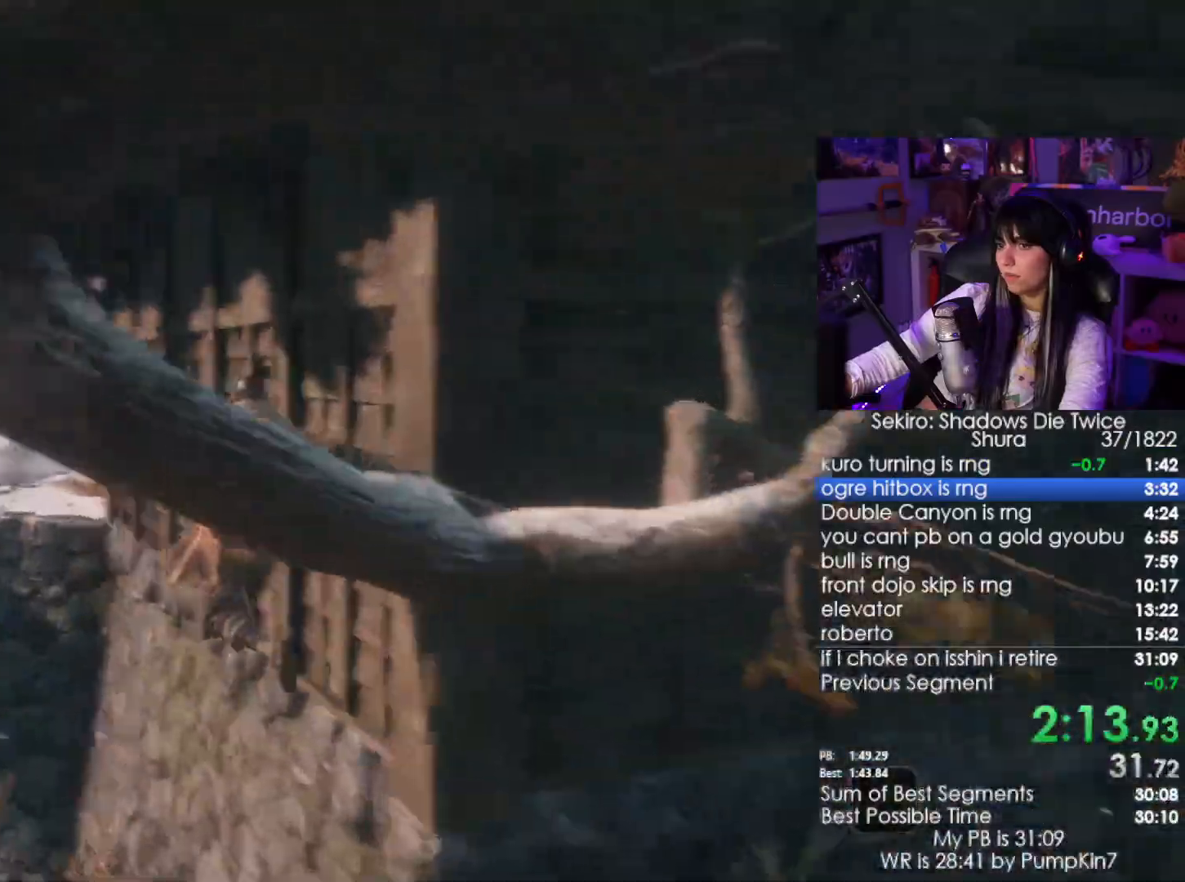
{"keys": [], "mouse": []}
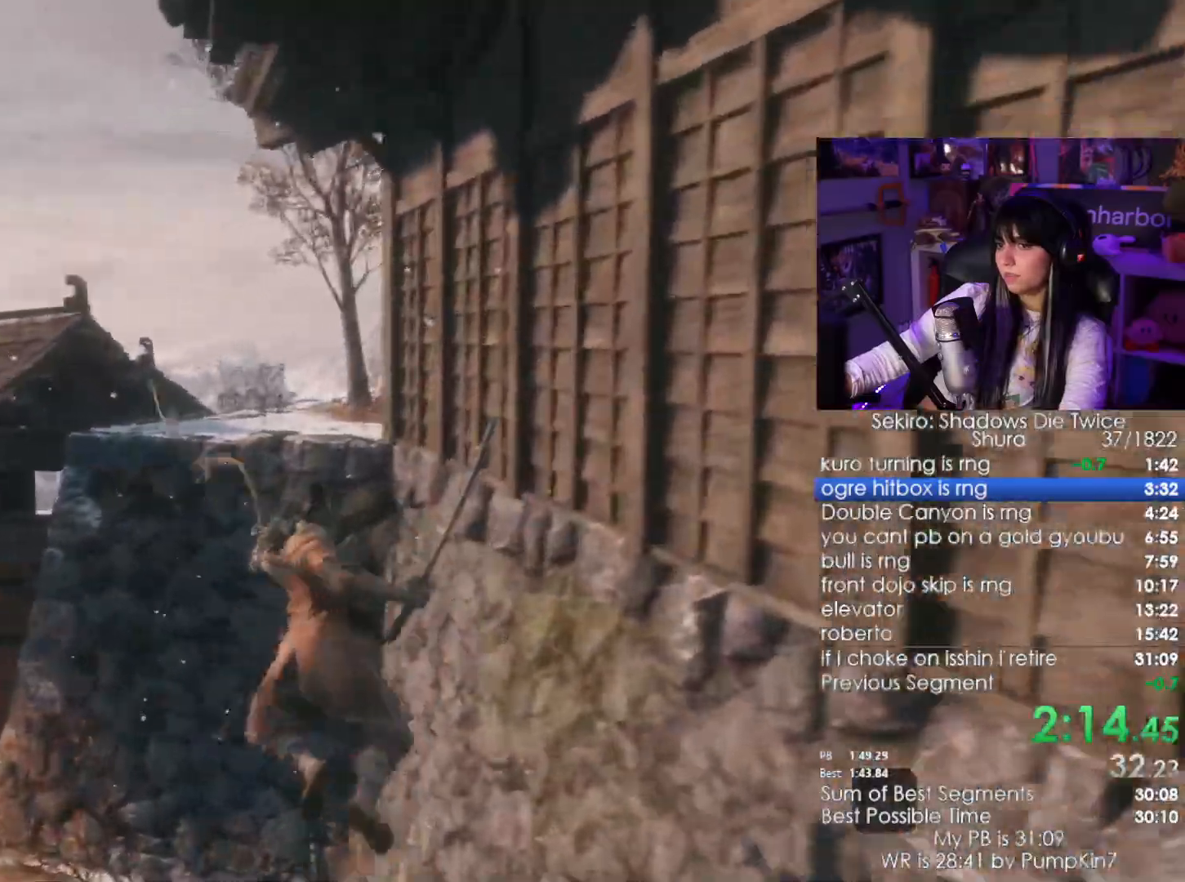
{"keys": [], "mouse": []}
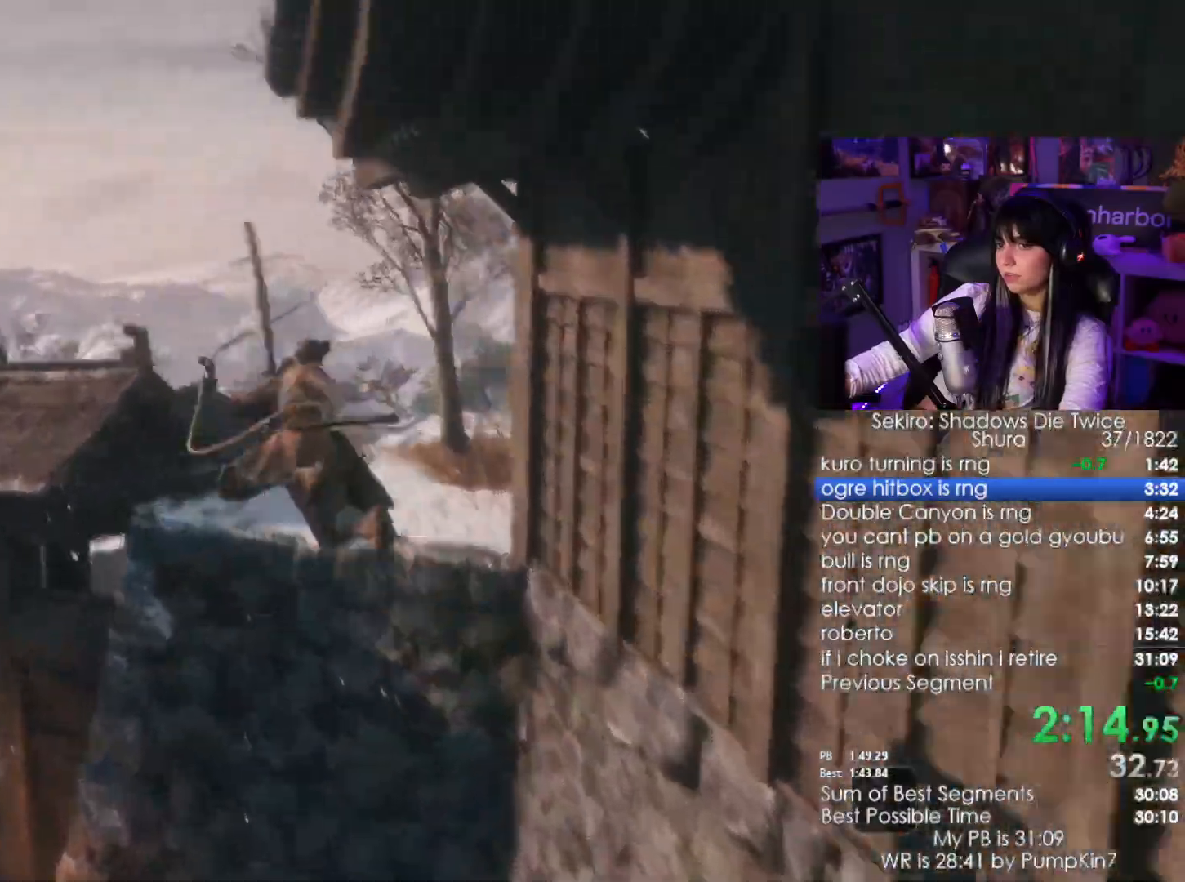
{"keys": [], "mouse": [], "events": []}
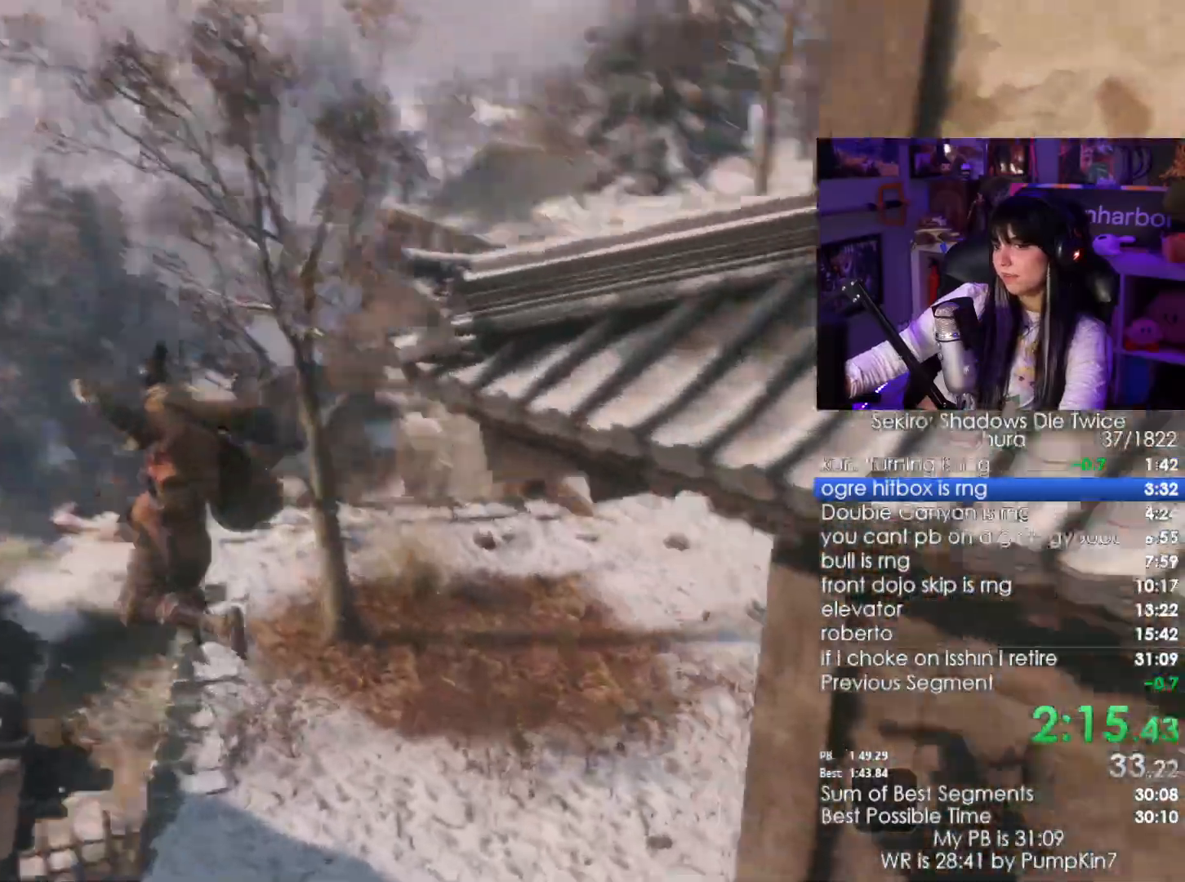
{"keys": ["shift", "w"], "mouse": []}
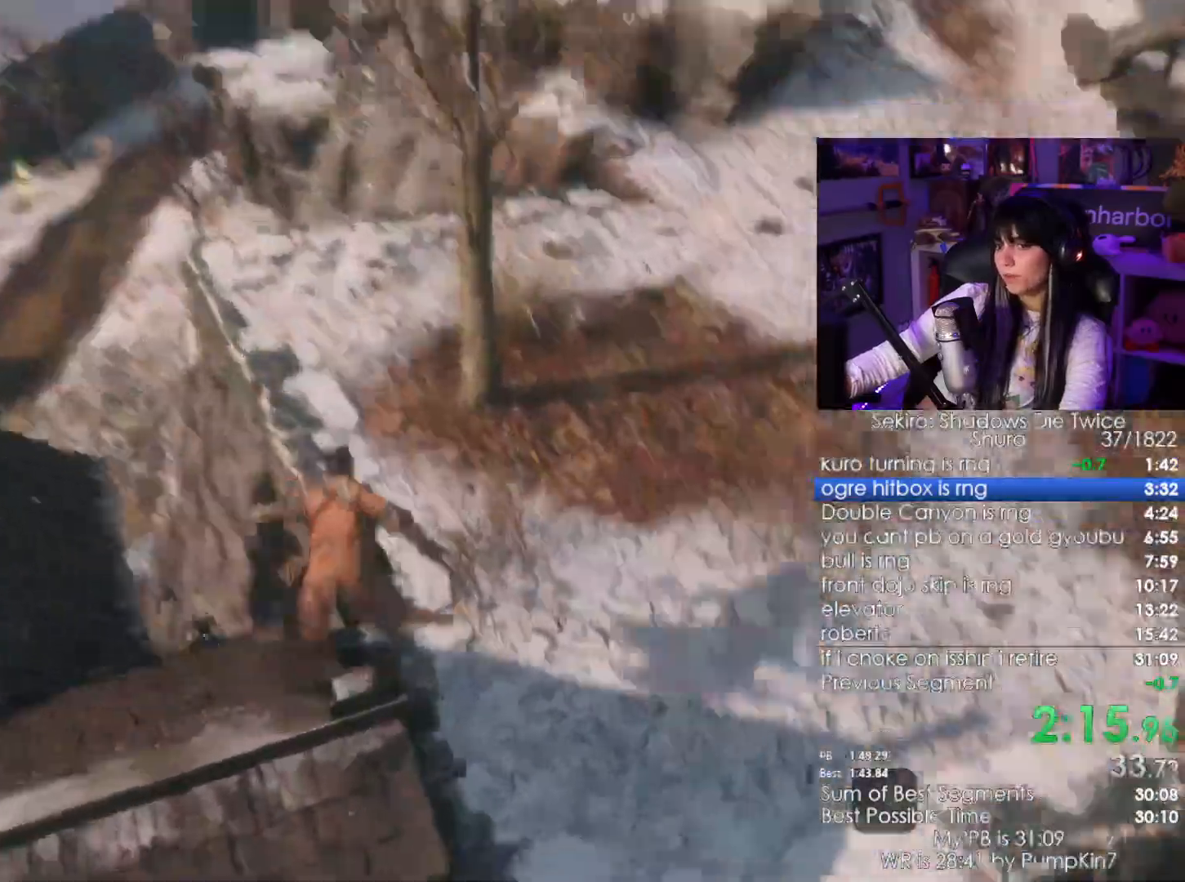
{"keys": ["shift", "w"], "mouse": []}
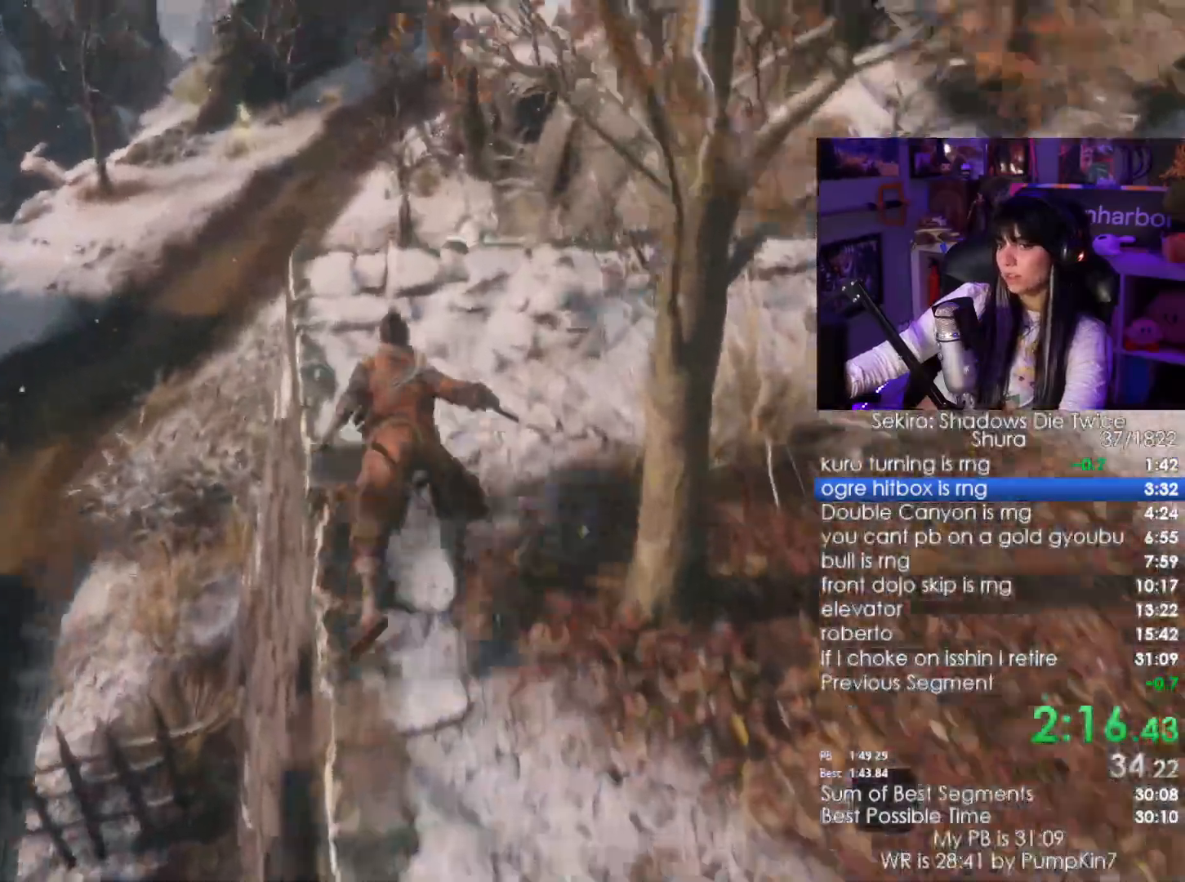
{"keys": ["shift", "w"], "mouse": [], "events": []}
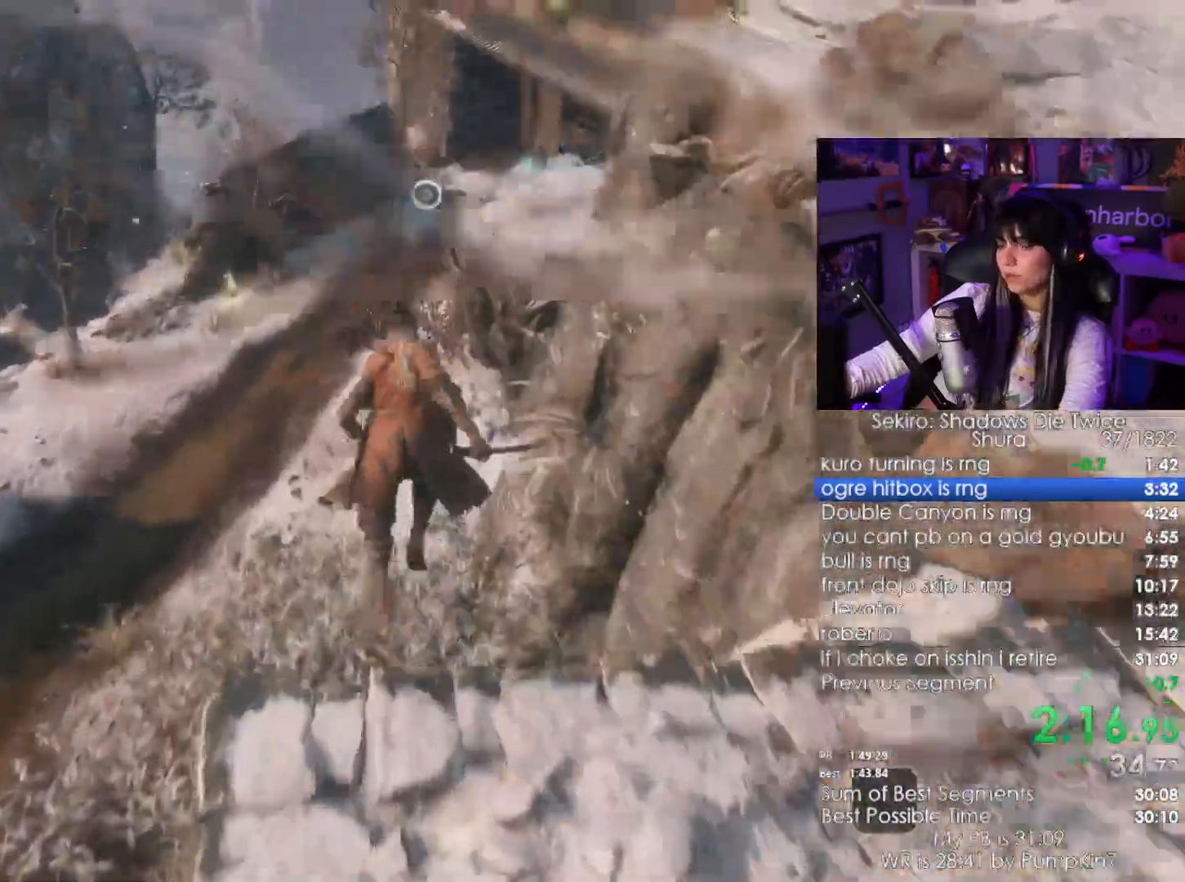
{"keys": ["shift", "w"], "mouse": [], "events": [[150, "shift", "up"], [150, "w", "up"], [333, "shift", "down"], [333, "w", "down"]]}
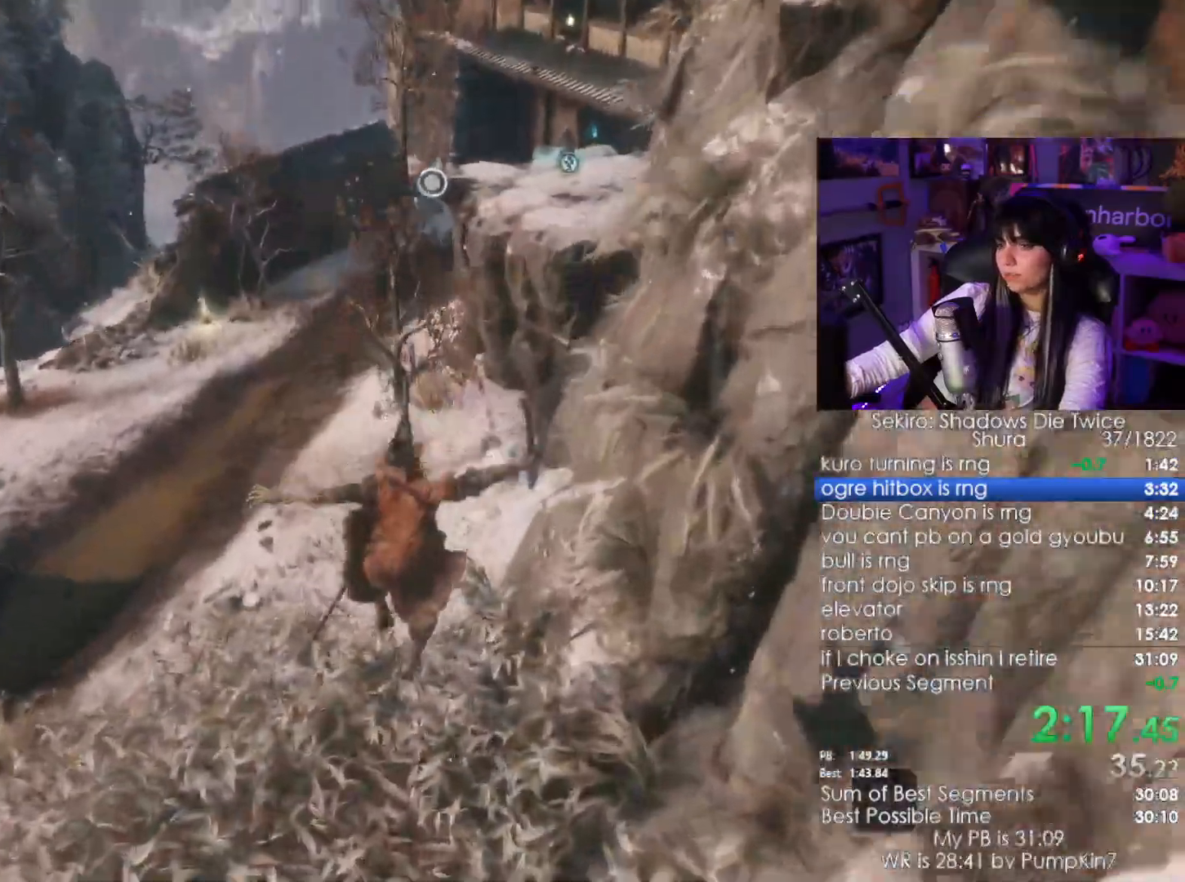
{"keys": ["shift", "w"], "mouse": [], "events": []}
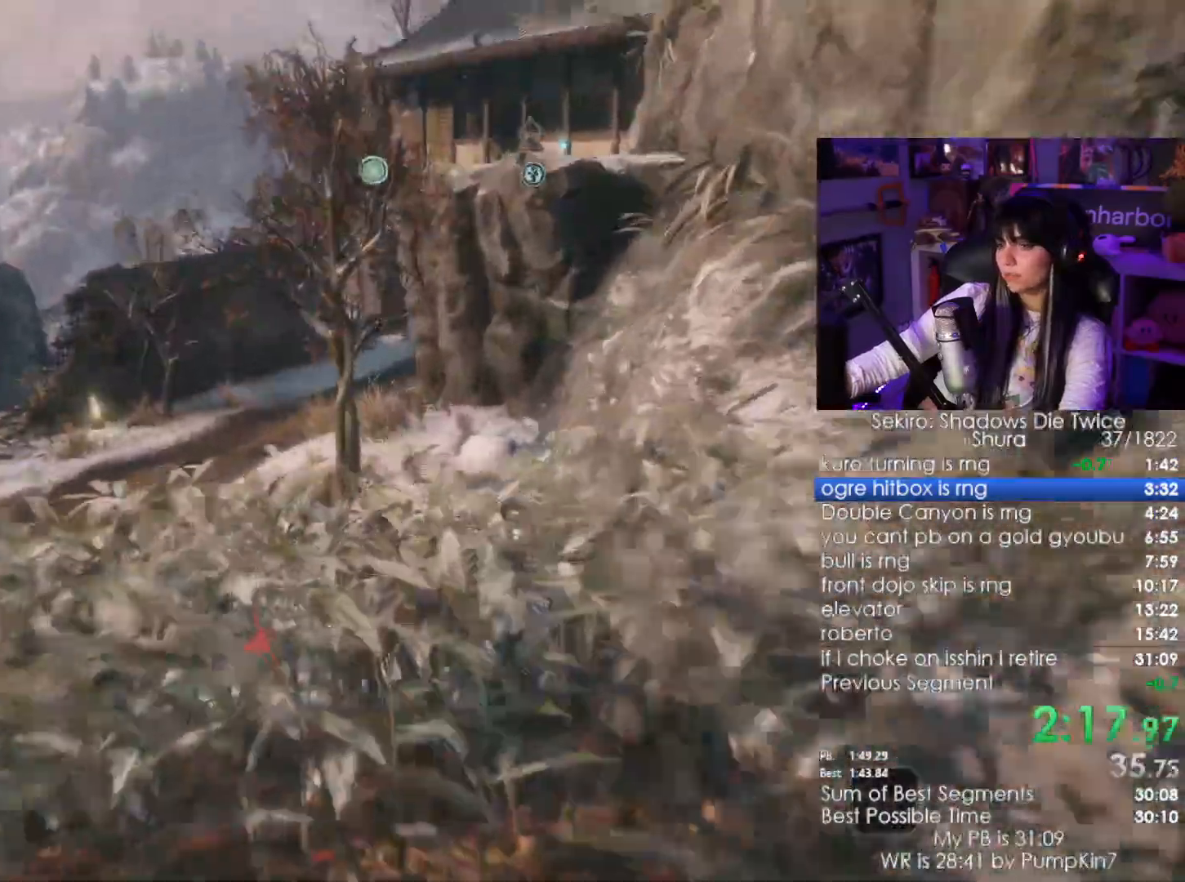
{"keys": ["shift", "w"], "mouse": [], "events": []}
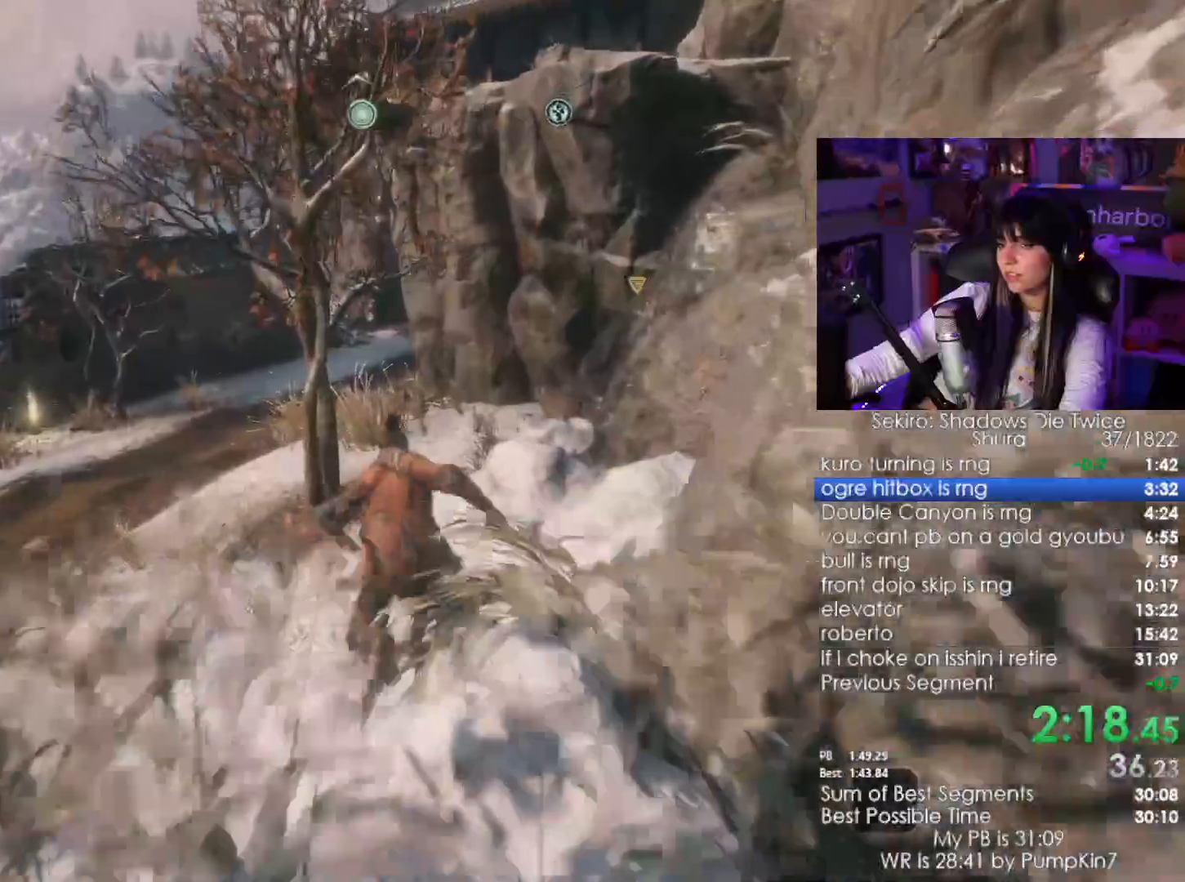
{"keys": ["shift", "w"], "mouse": []}